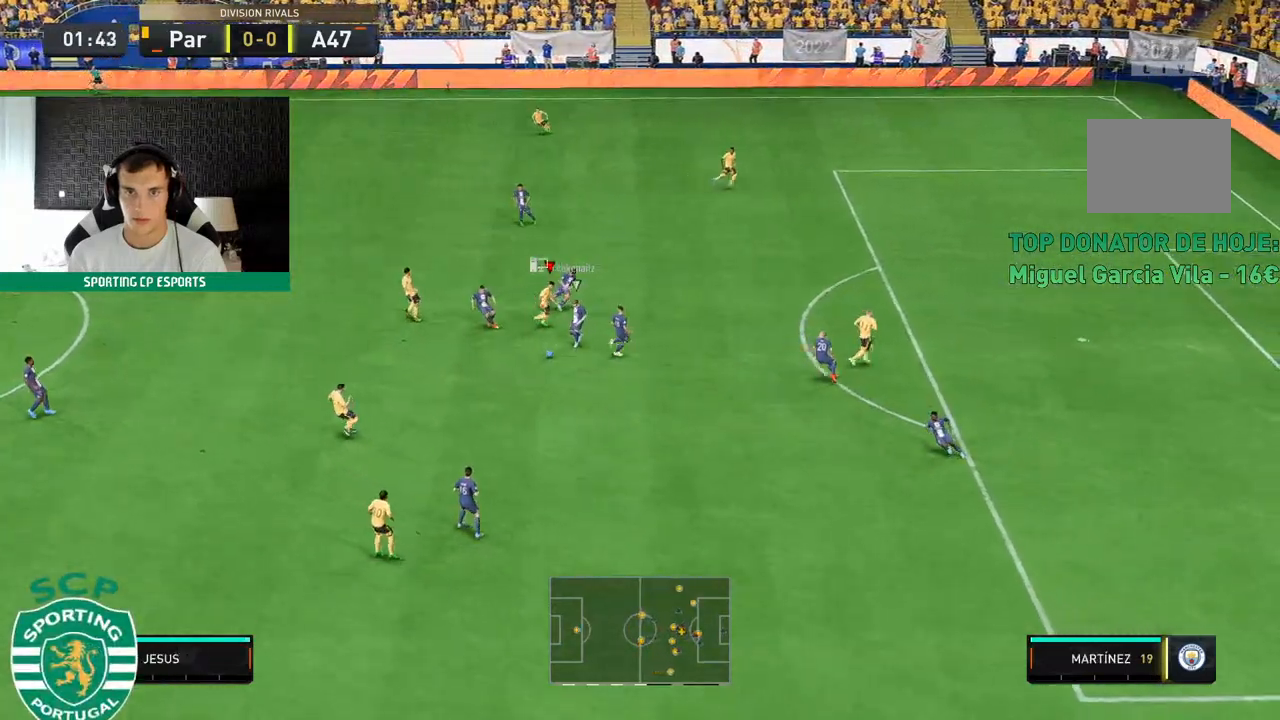
Gameplay with a controller (Xbox layout); each line is a JSON object with the inputs held at the frame after it (dt_ms = milliseconds from this image to that frame). "events" lists button and stick changes between this image and that frame as [ms after this image, input, new state], when the widget could be followed in between. Not read: L3 R3 right_stick.
{"dt_ms": 500, "buttons": ["R2"], "left_stick": "up", "events": [[67, "R2", "down"], [383, "left_stick", "center"], [450, "left_stick", "up"]]}
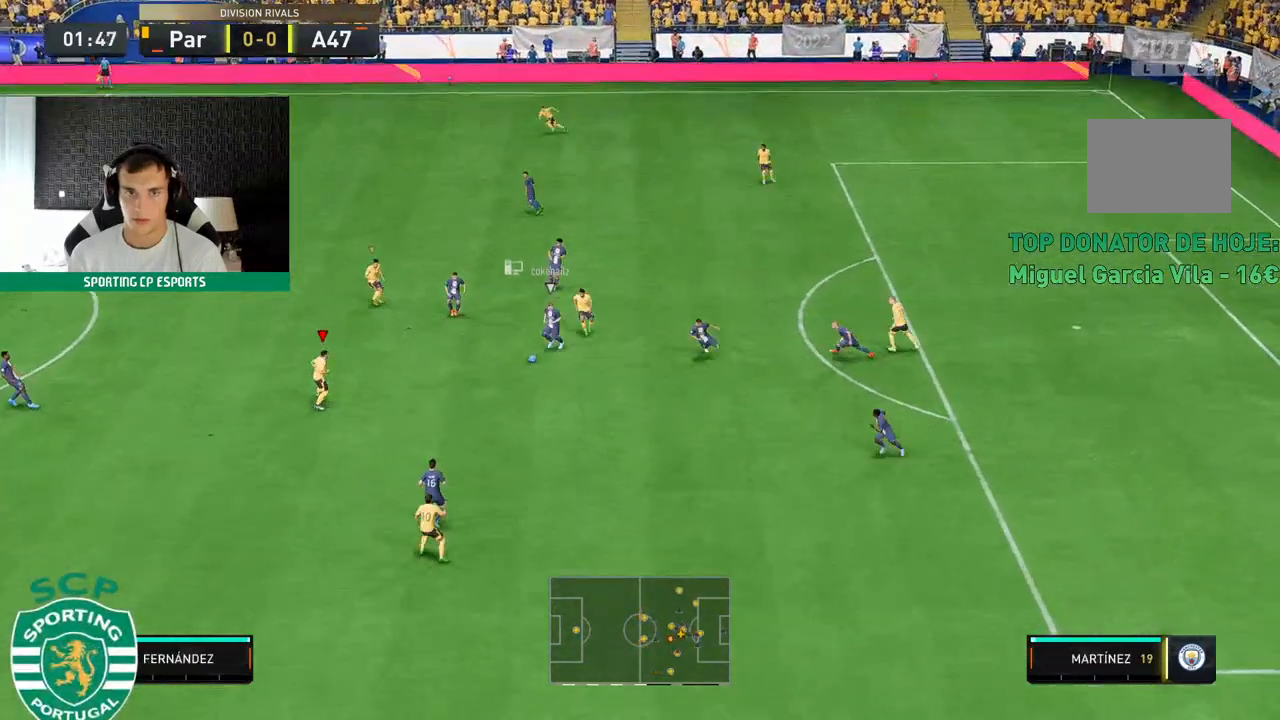
{"dt_ms": 500, "buttons": ["R2"], "left_stick": "up", "events": []}
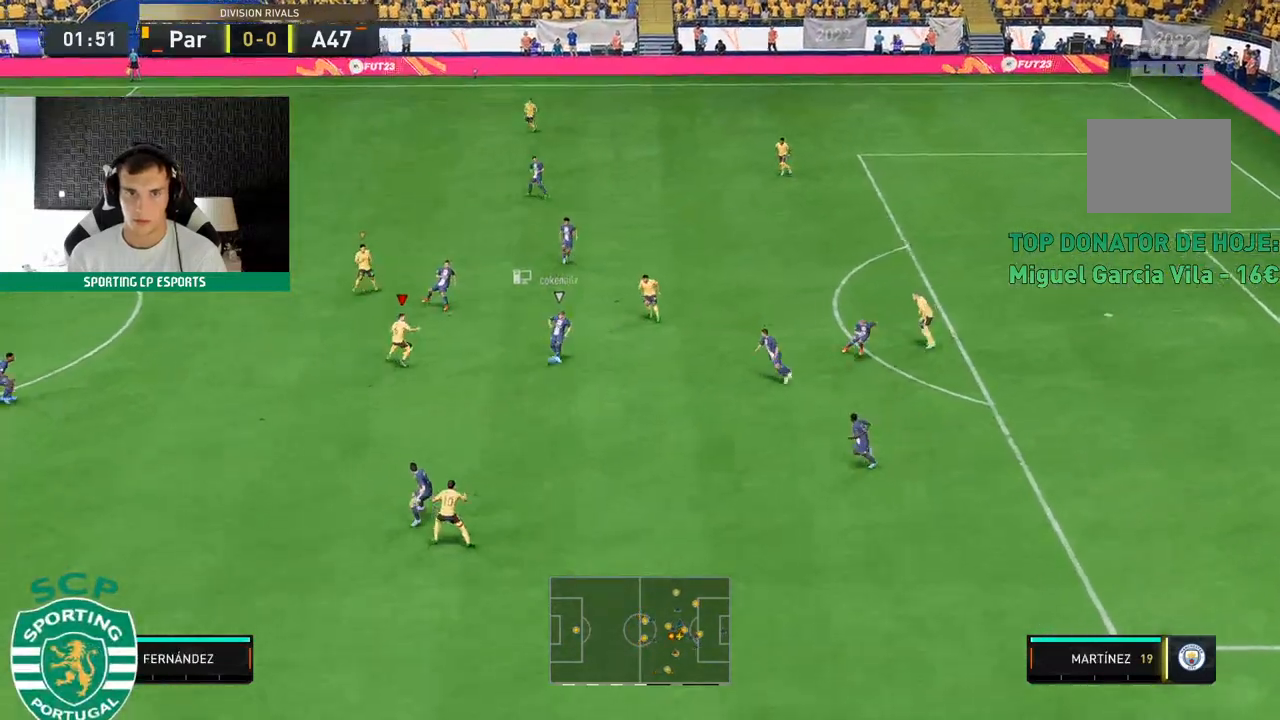
{"dt_ms": 500, "buttons": ["L2", "R2"], "left_stick": "left", "events": [[200, "left_stick", "center"], [300, "left_stick", "down-left"], [367, "L1", "down"], [367, "L2", "down"], [400, "left_stick", "left"], [433, "L1", "up"]]}
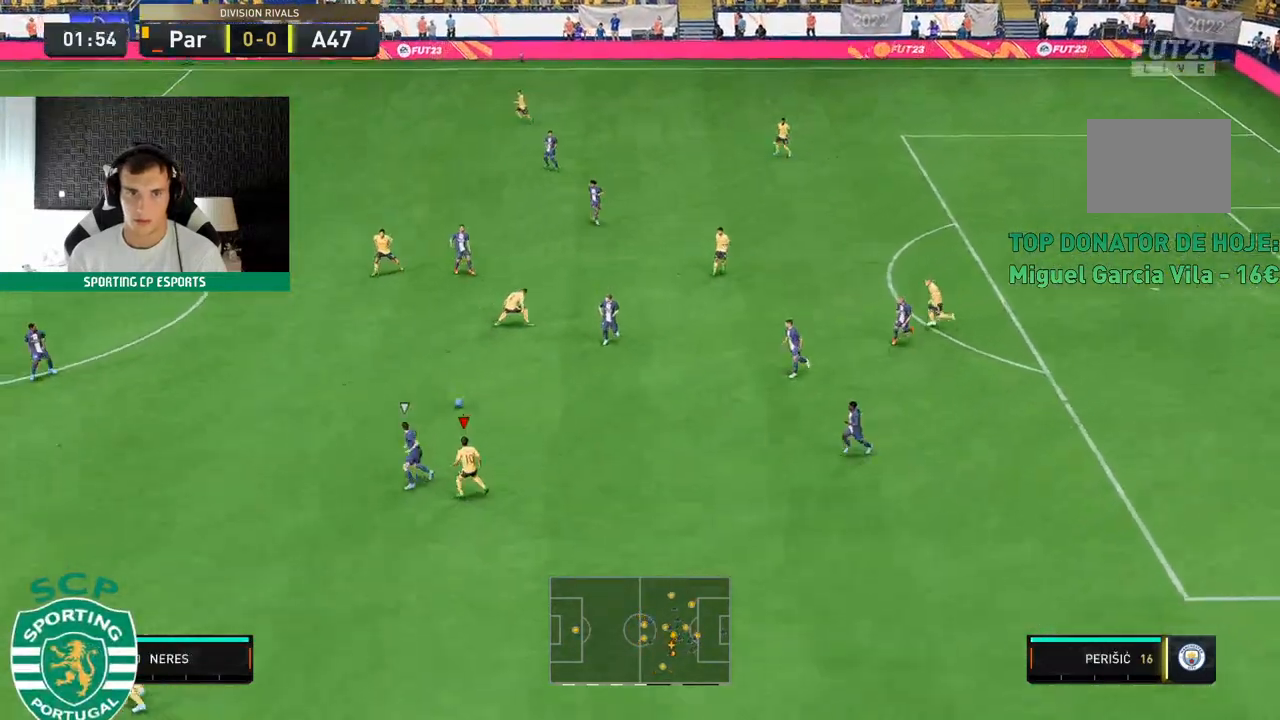
{"dt_ms": 500, "buttons": ["R2"], "left_stick": "left", "events": [[183, "L2", "up"]]}
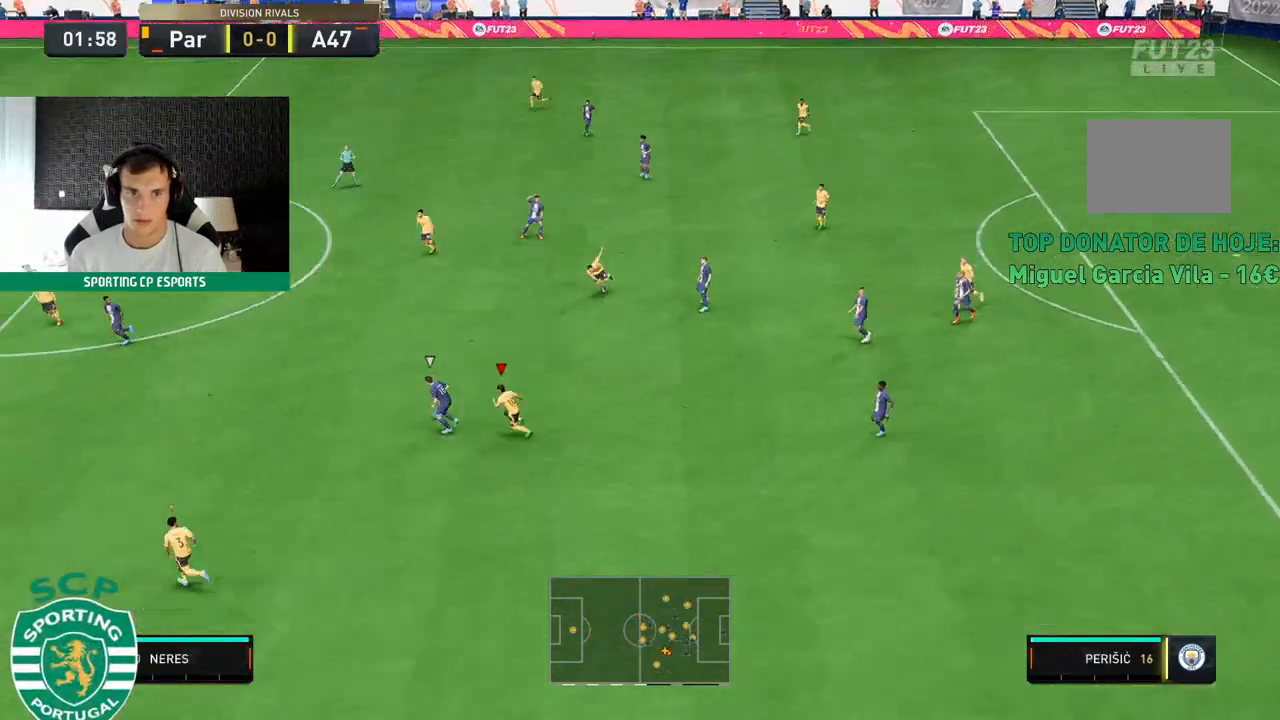
{"dt_ms": 500, "buttons": ["L2", "R2"], "left_stick": "down-left", "events": [[383, "L2", "down"], [417, "left_stick", "down-left"]]}
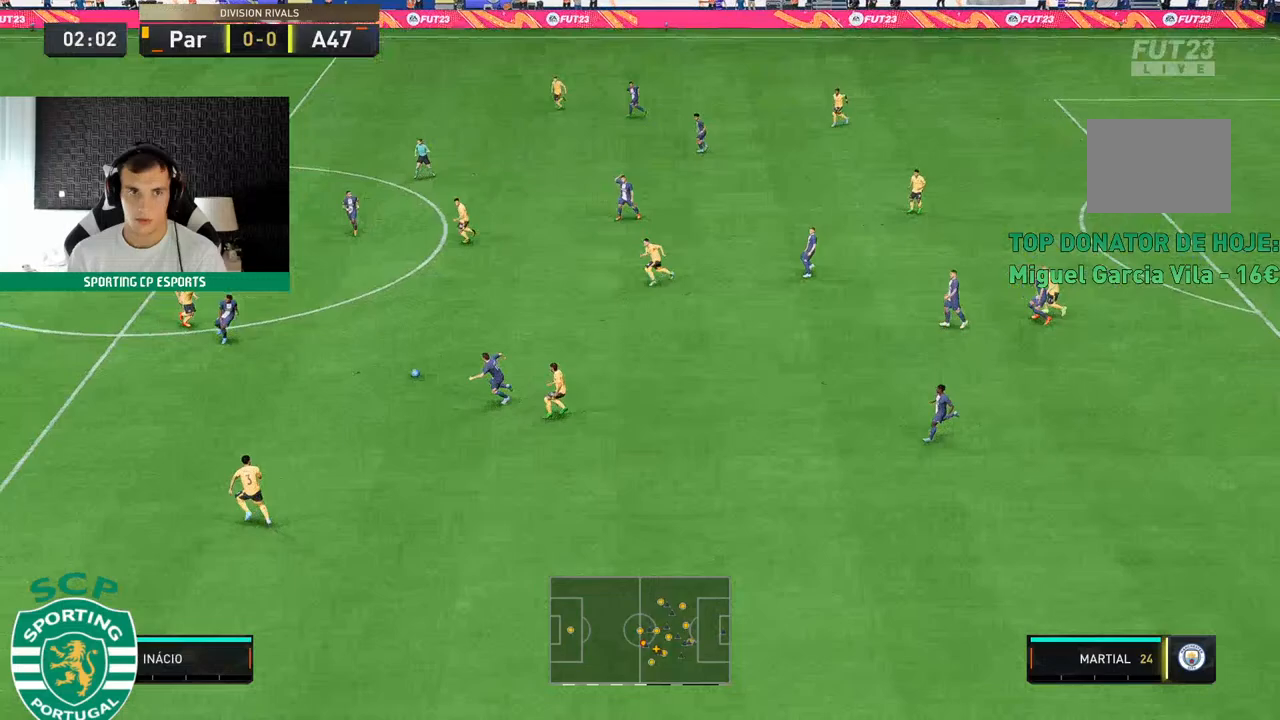
{"dt_ms": 500, "buttons": ["L2", "R2"], "left_stick": "up-right"}
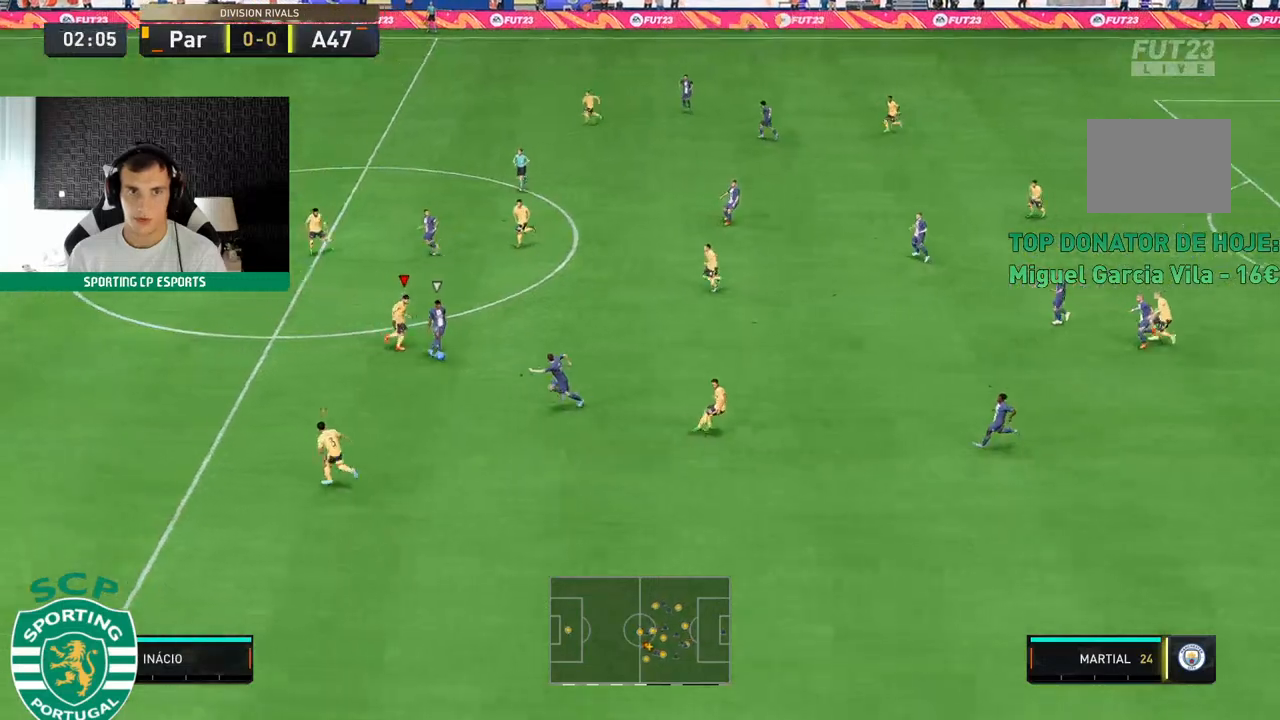
{"dt_ms": 1000, "buttons": ["L2", "R2"], "left_stick": "up"}
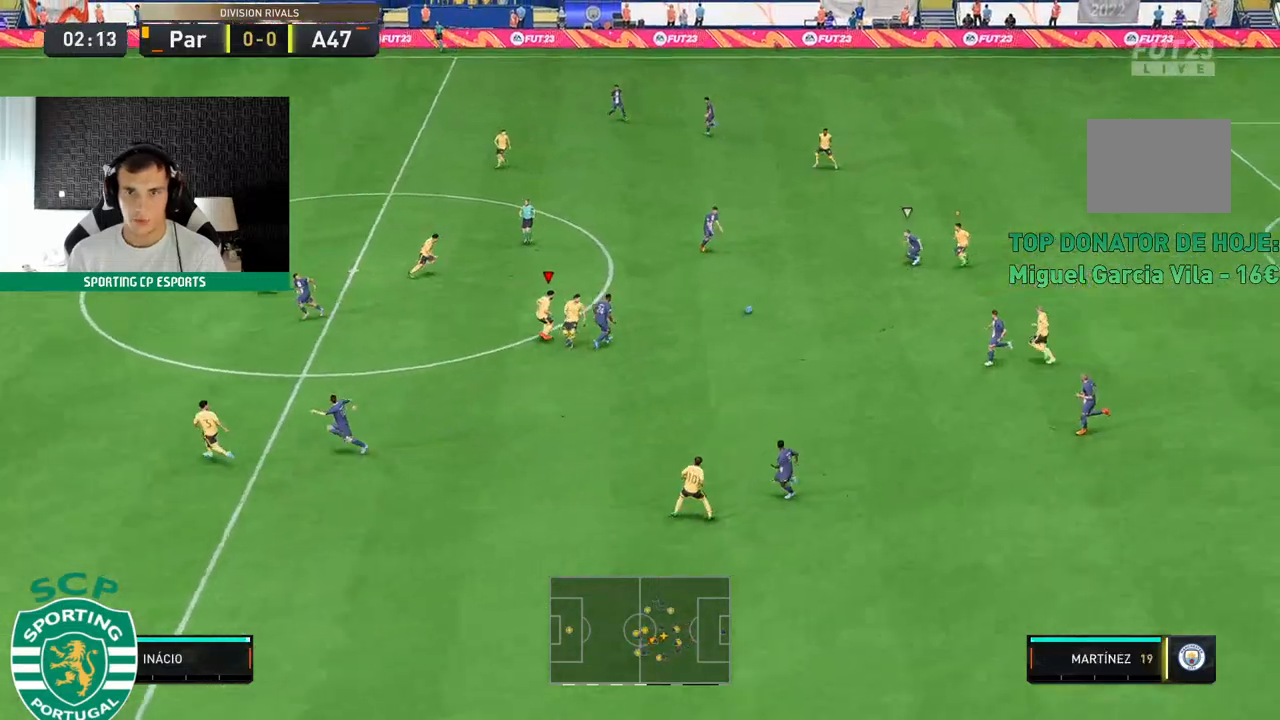
{"dt_ms": 500, "buttons": ["L2", "R2"], "left_stick": "up-left", "events": [[333, "left_stick", "up-left"]]}
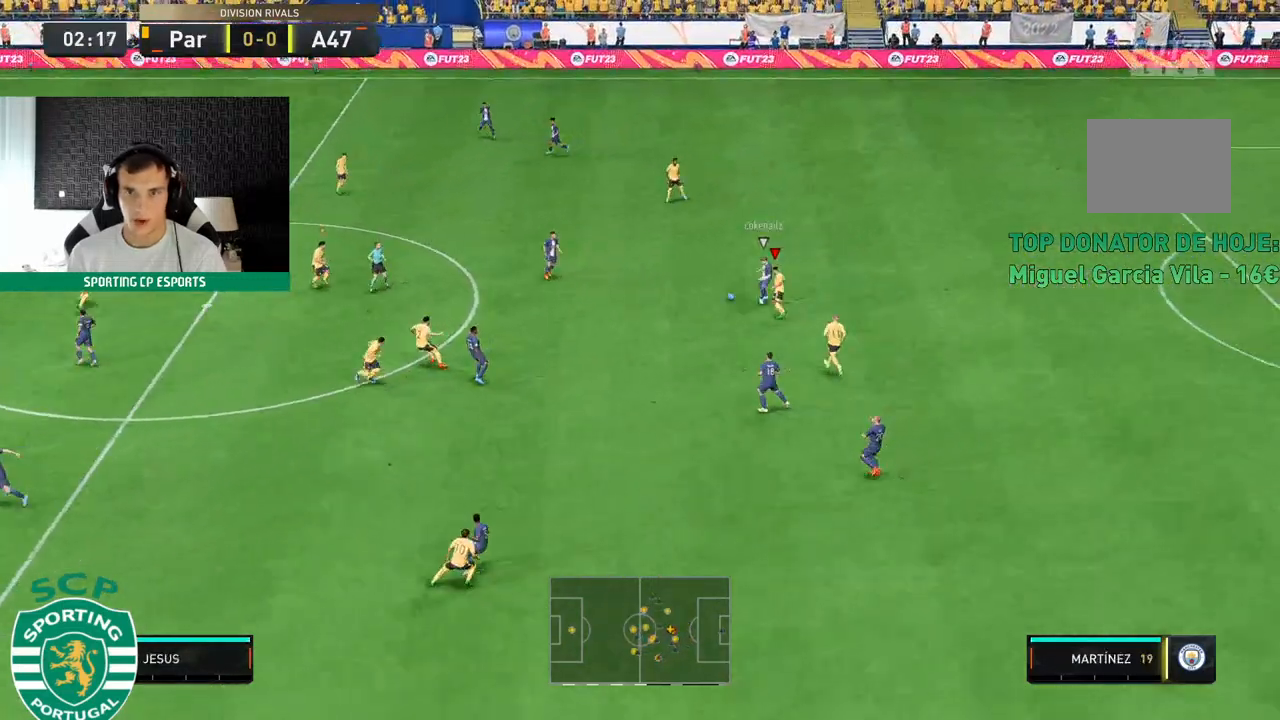
{"dt_ms": 500, "buttons": ["L2", "R2"], "left_stick": "up", "events": [[450, "left_stick", "up"]]}
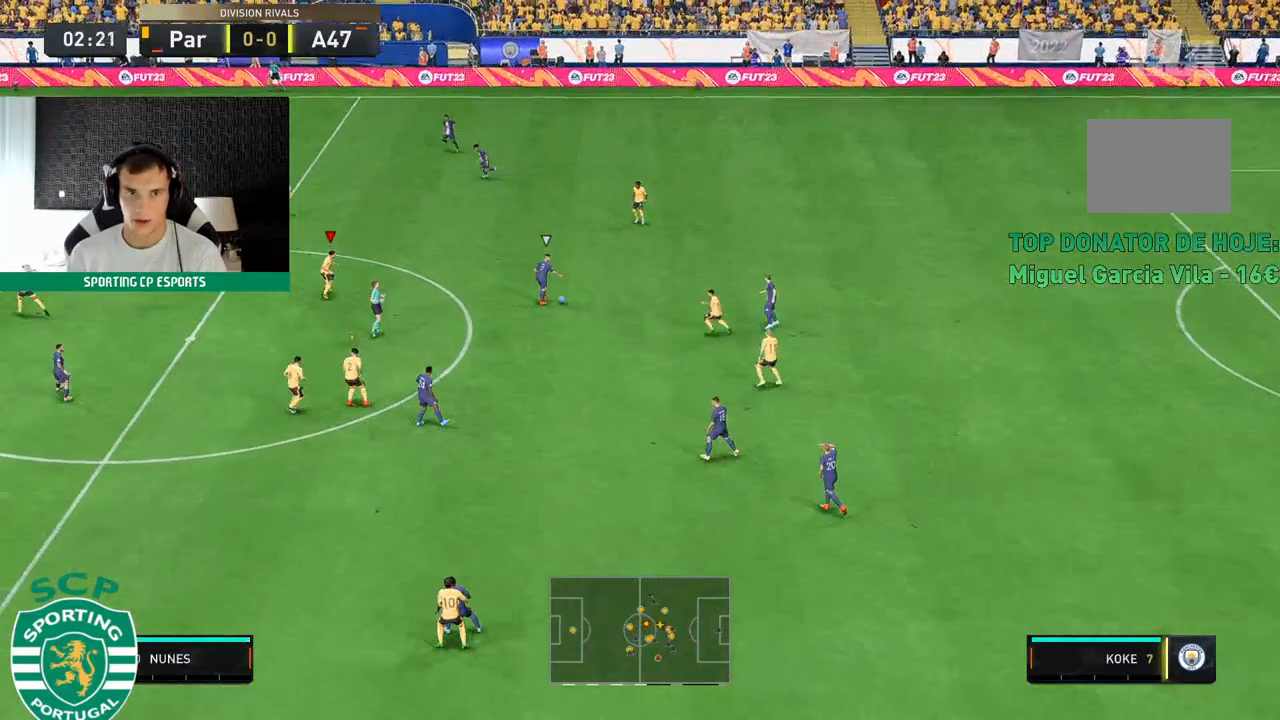
{"dt_ms": 500, "buttons": ["L2", "R2"], "left_stick": "up", "events": []}
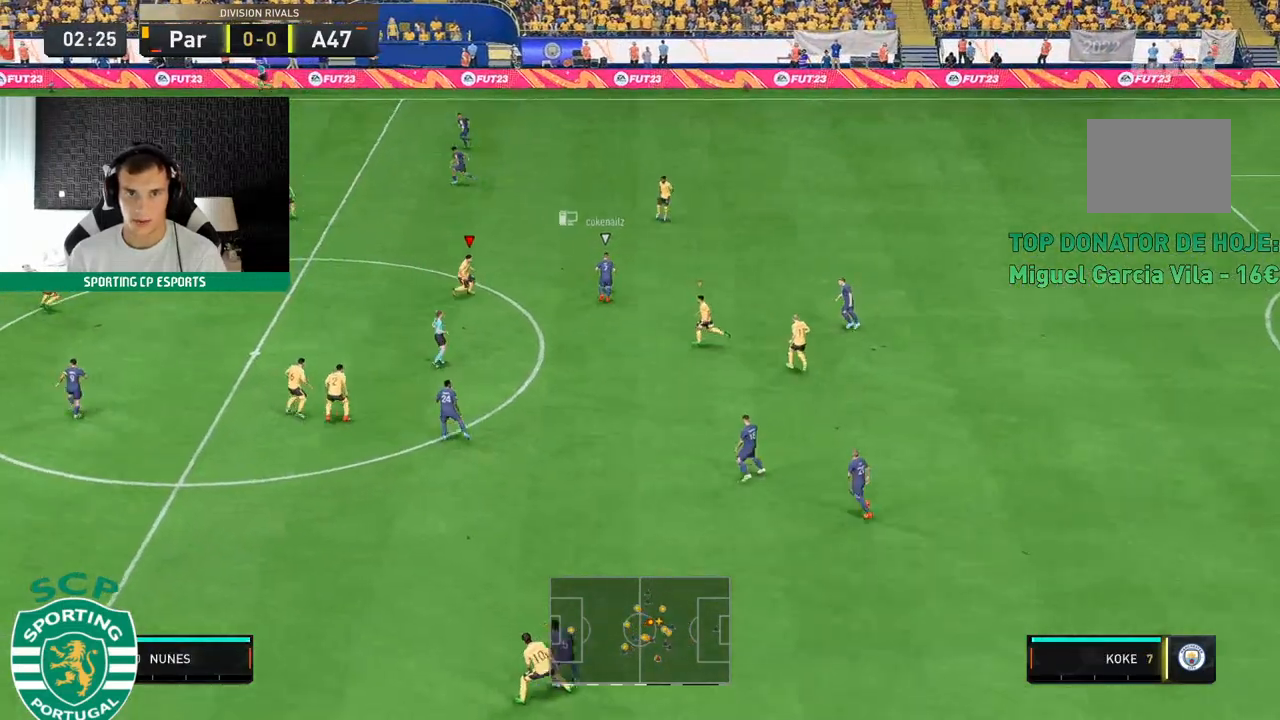
{"dt_ms": 500, "buttons": ["L2", "R2"], "left_stick": "up", "events": []}
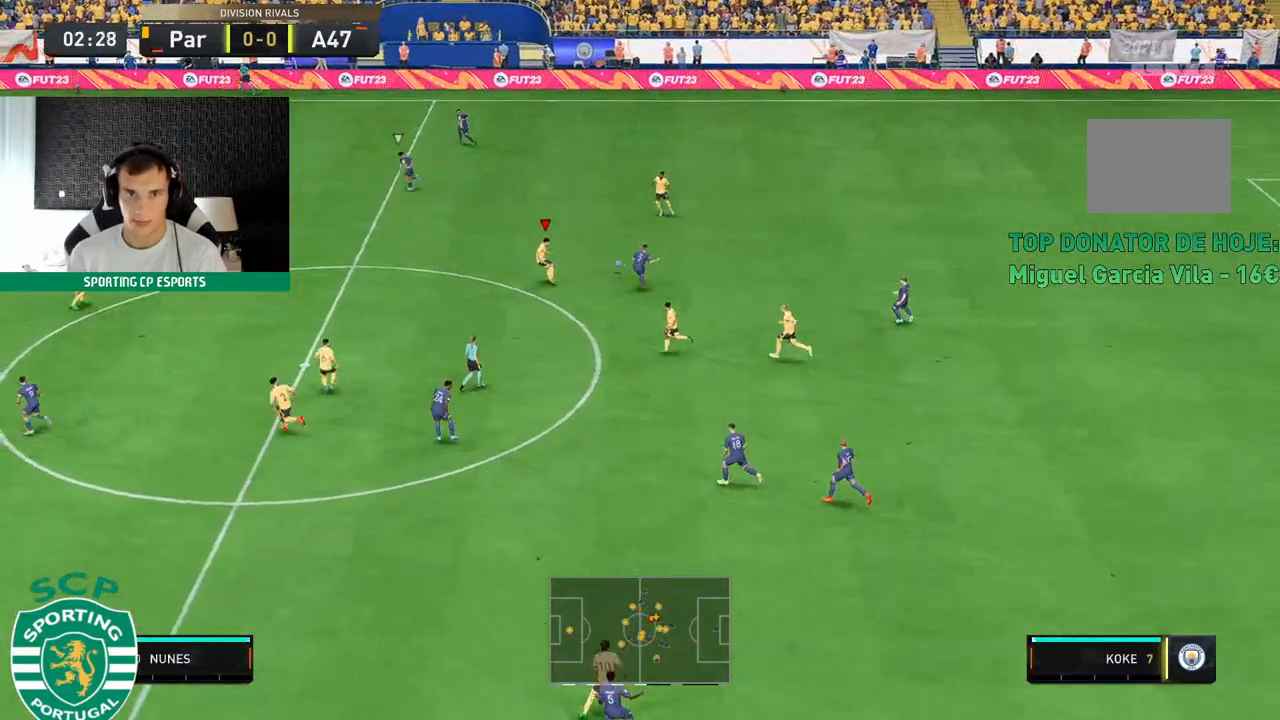
{"dt_ms": 500, "buttons": ["L2", "R2"], "left_stick": "up", "events": []}
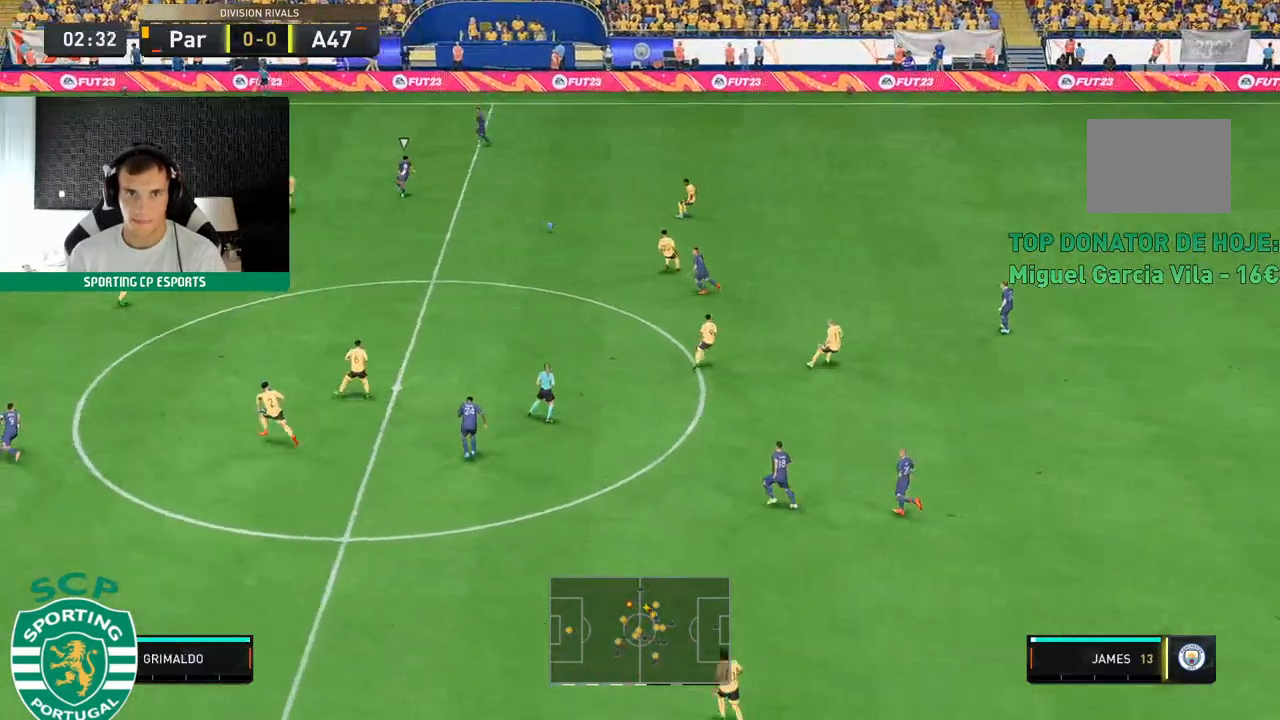
{"dt_ms": 500, "buttons": ["L2", "R2"], "left_stick": "up-left", "events": [[483, "left_stick", "up-left"]]}
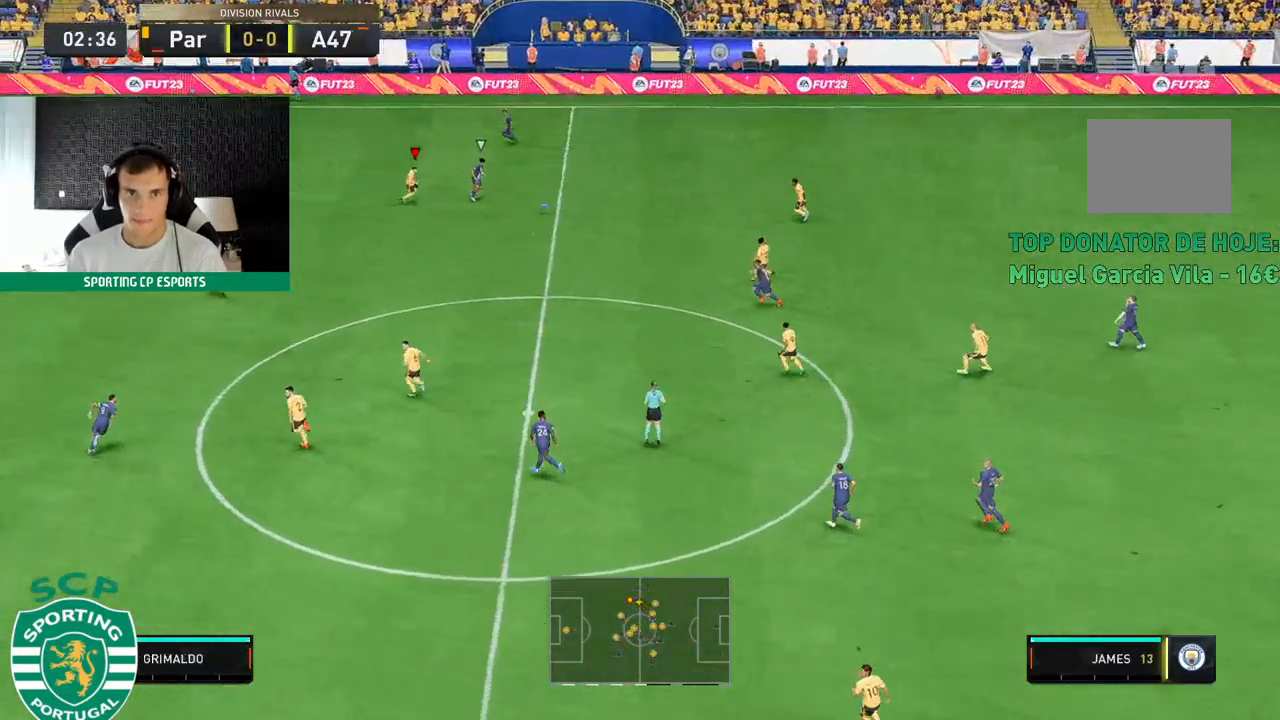
{"dt_ms": 500, "buttons": ["L2", "R2"], "left_stick": "up-left", "events": []}
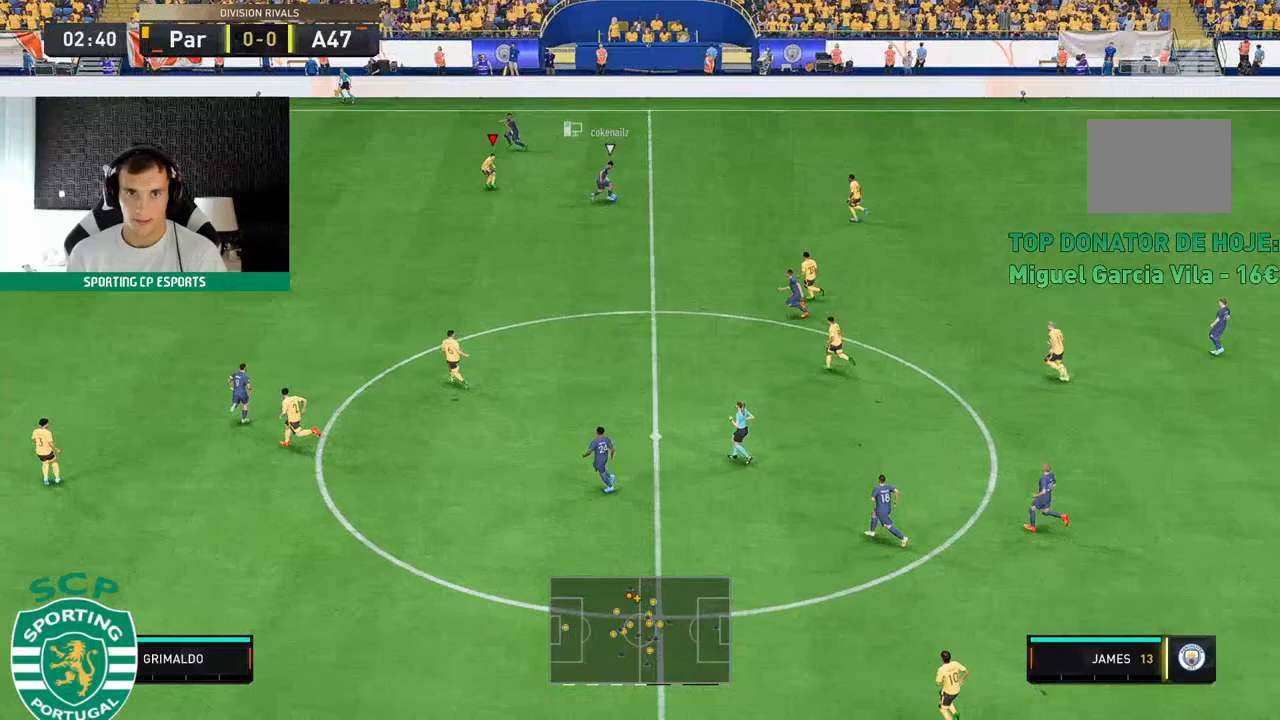
{"dt_ms": 500, "buttons": ["L2", "R2"], "left_stick": "left", "events": [[267, "left_stick", "left"]]}
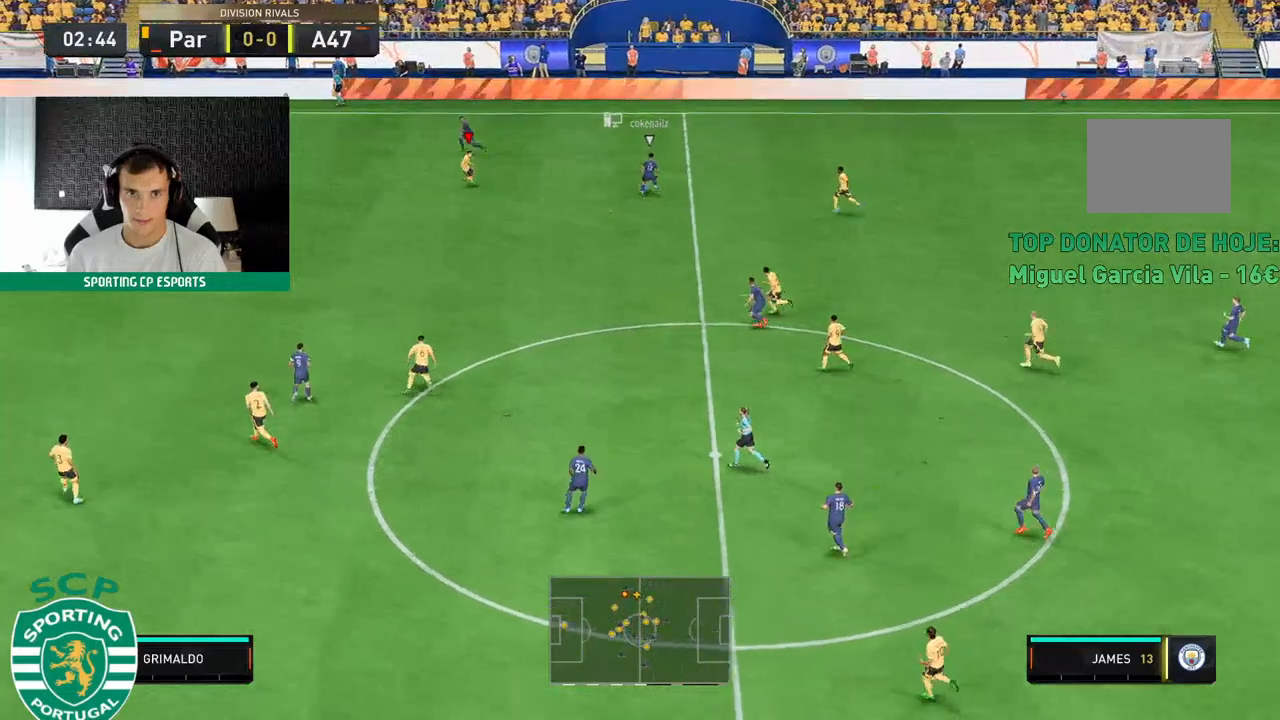
{"dt_ms": 500, "buttons": ["L2", "R2"], "left_stick": "left", "events": []}
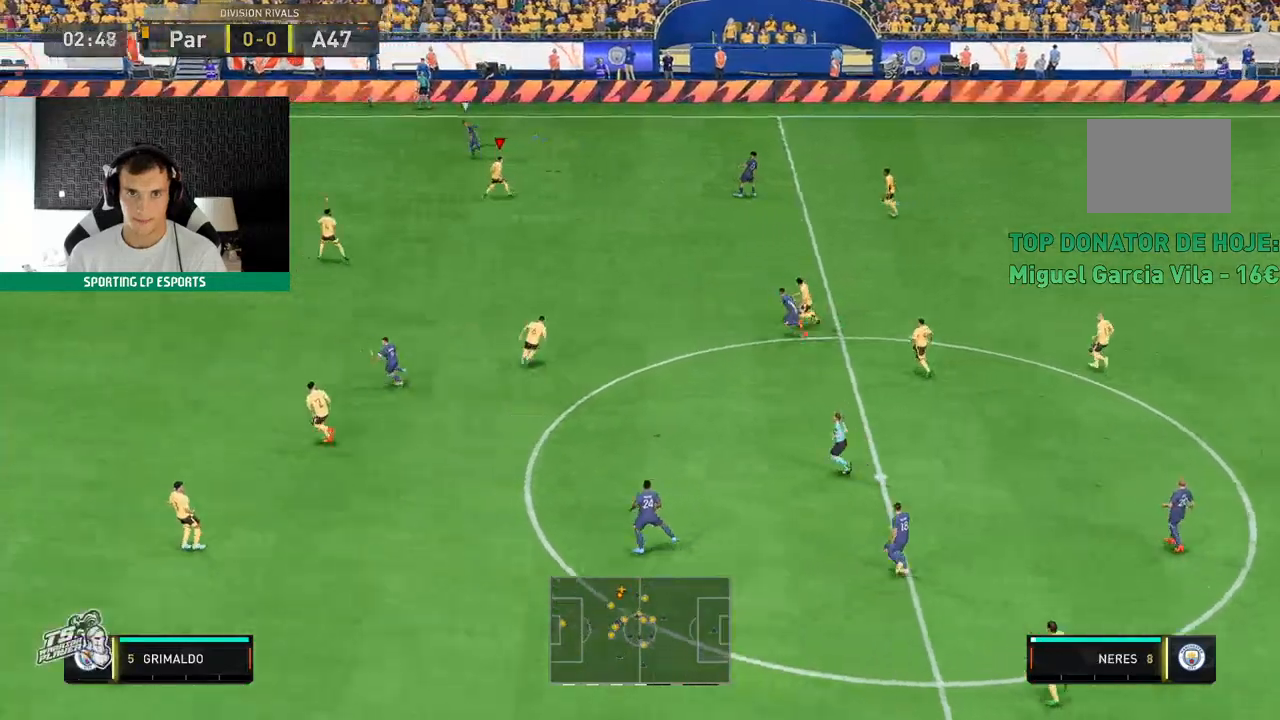
{"dt_ms": 500, "buttons": ["R2"], "left_stick": "left", "events": [[250, "L2", "up"]]}
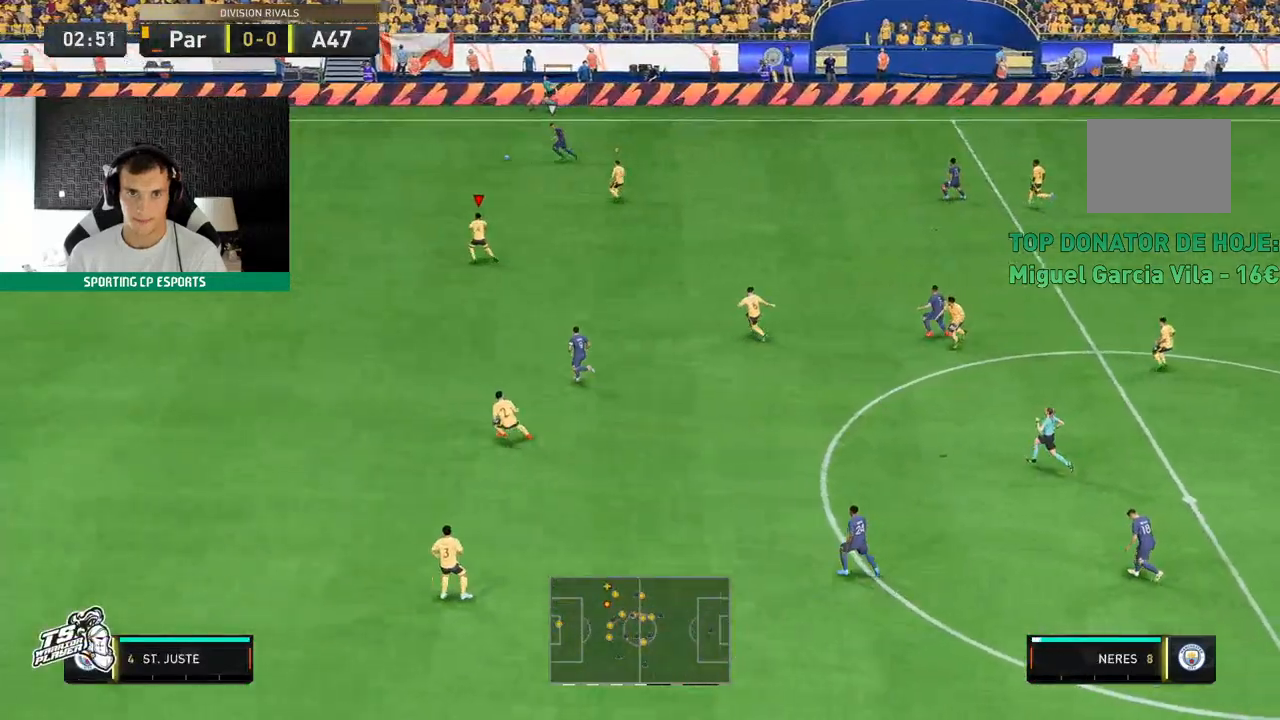
{"dt_ms": 500, "buttons": ["R2"], "left_stick": "left", "events": []}
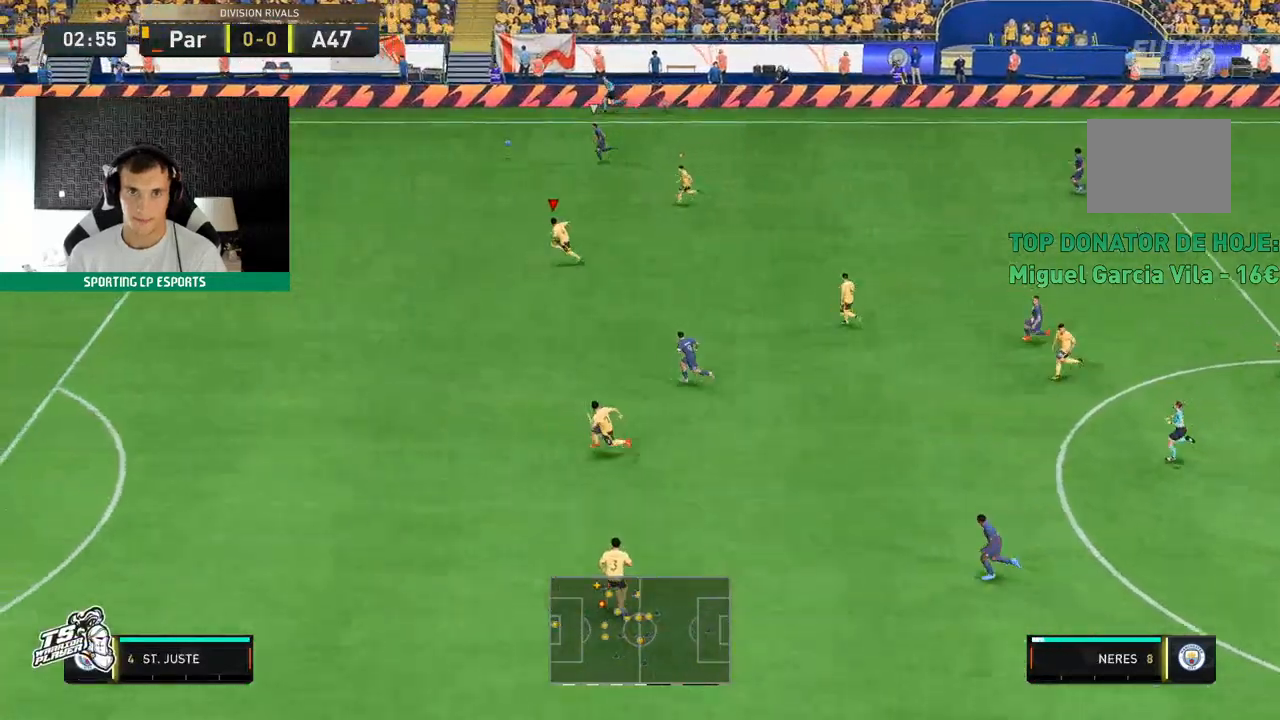
{"dt_ms": 500, "buttons": ["R2"], "left_stick": "left", "events": []}
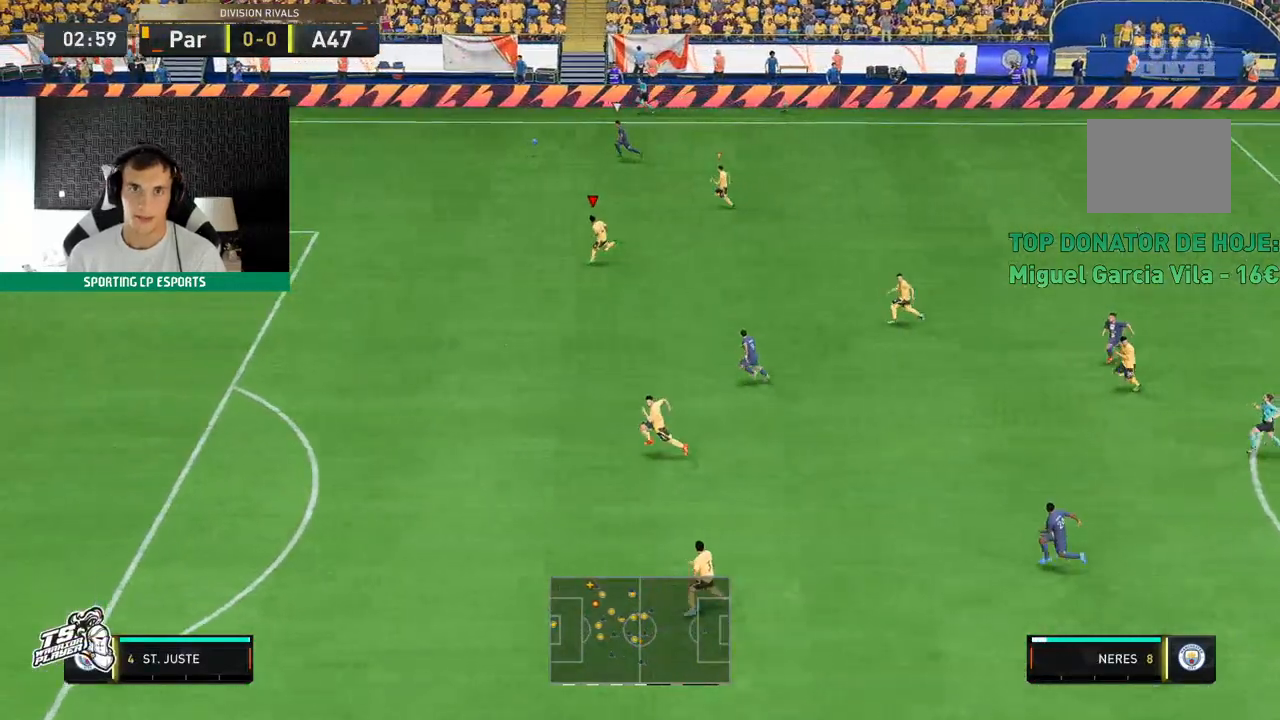
{"dt_ms": 500, "buttons": ["R2"], "left_stick": "left", "events": []}
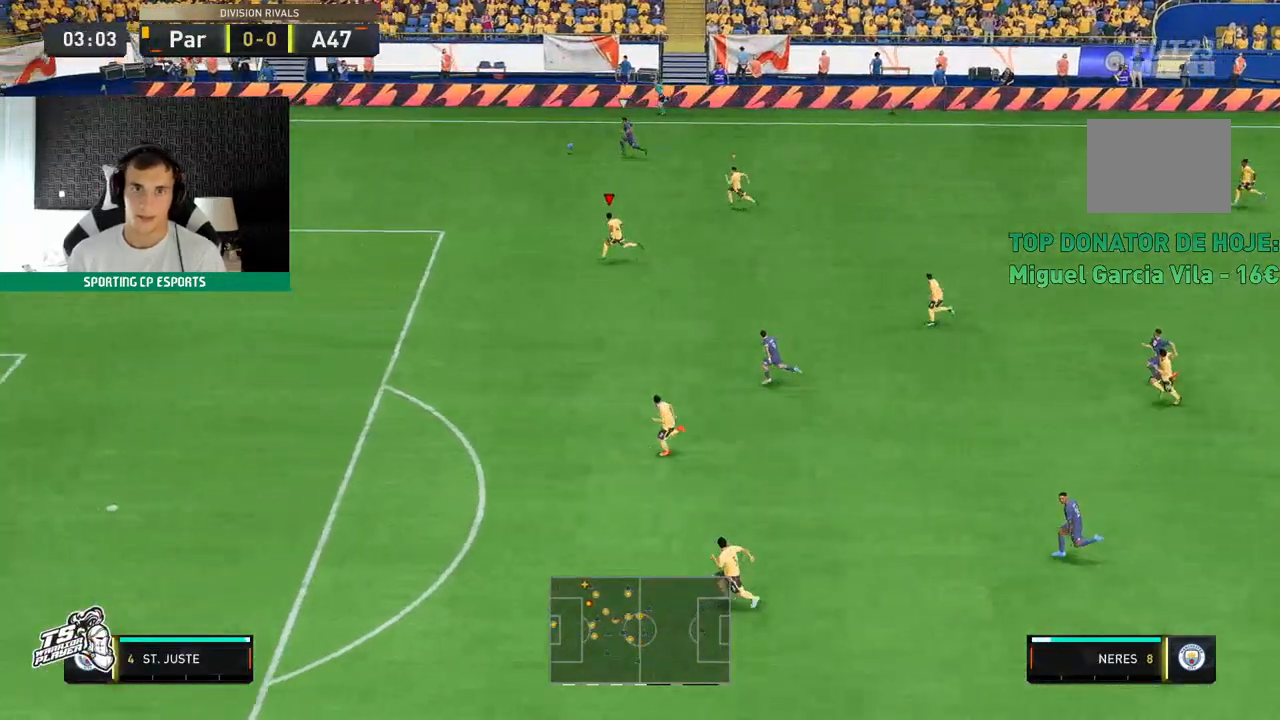
{"dt_ms": 500, "buttons": ["R2"], "left_stick": "up-left", "events": [[250, "left_stick", "up-left"]]}
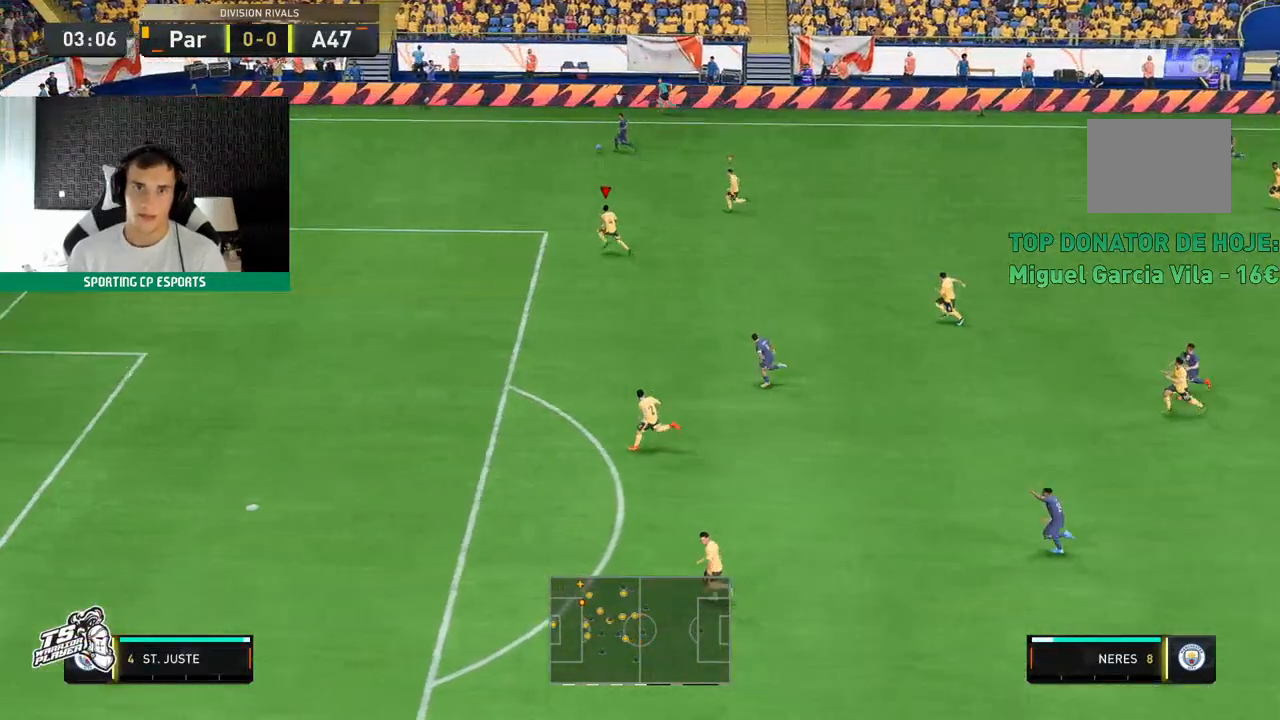
{"dt_ms": 500, "buttons": ["R2"], "left_stick": "up-left", "events": []}
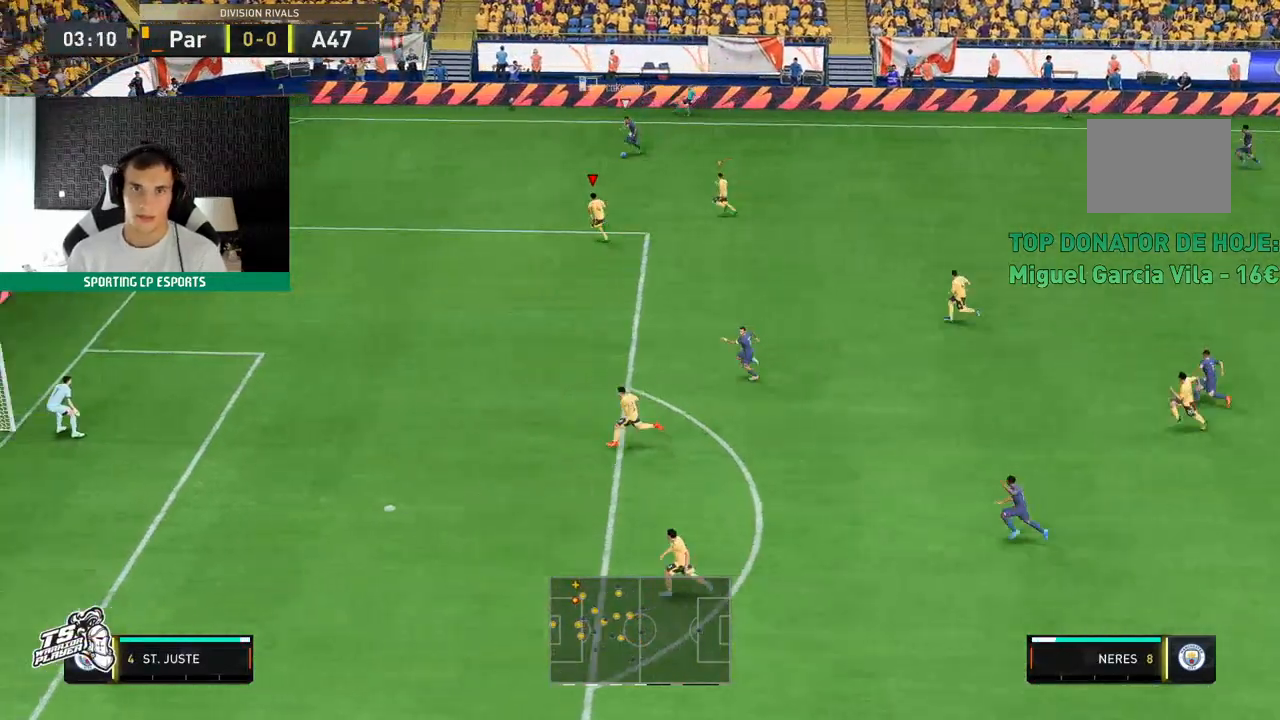
{"dt_ms": 500, "buttons": ["L2", "R2"], "left_stick": "left", "events": [[183, "L2", "down"], [217, "left_stick", "center"], [250, "R2", "up"], [300, "left_stick", "left"], [417, "R2", "down"]]}
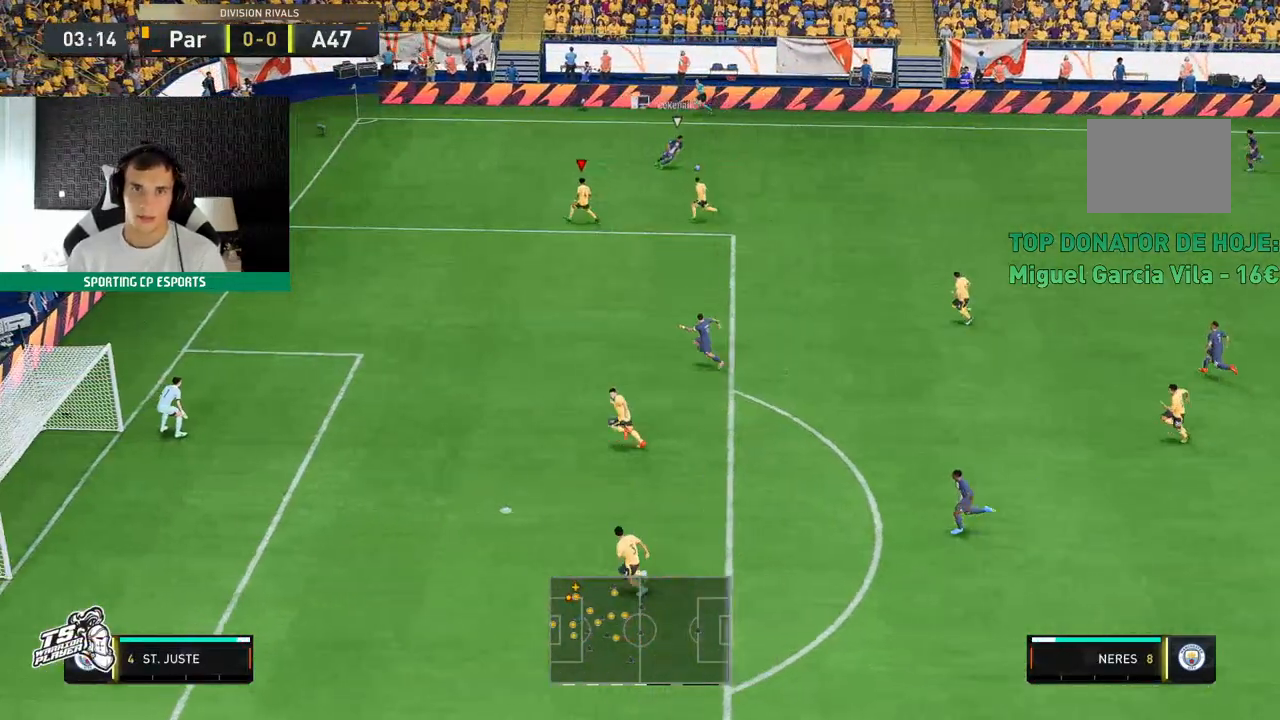
{"dt_ms": 500, "buttons": ["L2", "R2"], "left_stick": "down-left", "events": [[67, "left_stick", "down-left"]]}
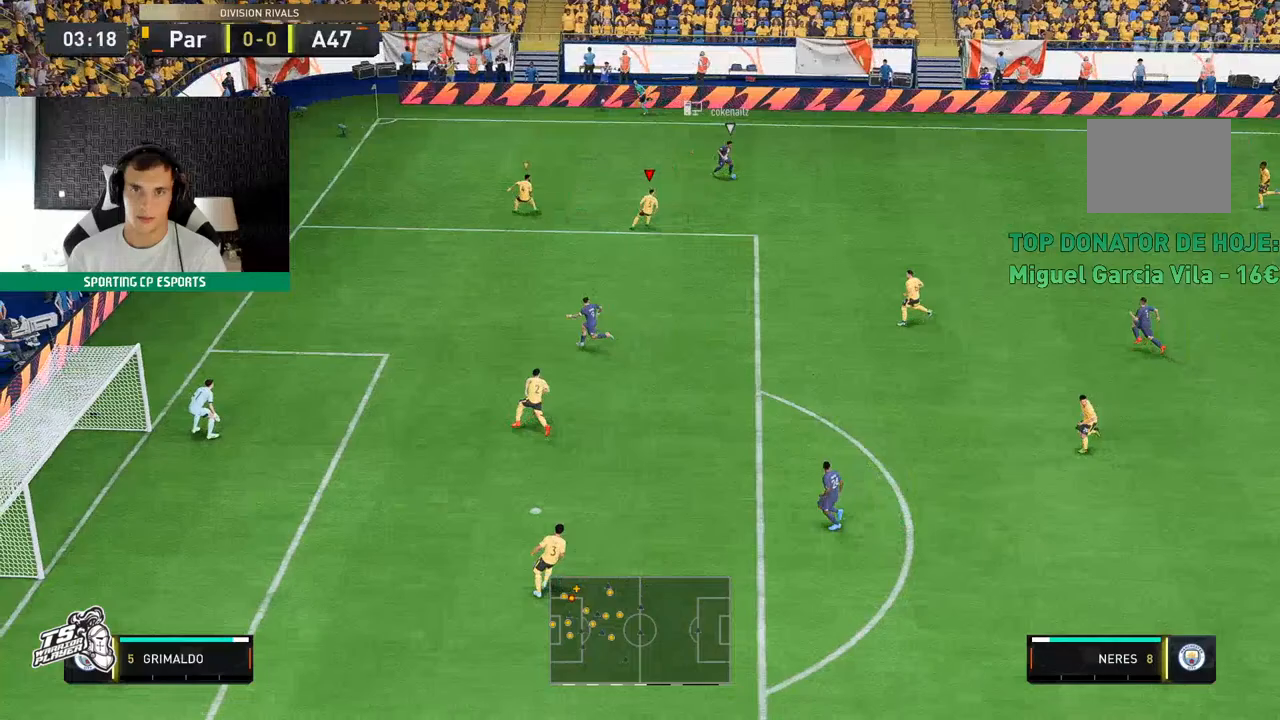
{"dt_ms": 500, "buttons": ["L2", "R2"], "left_stick": "up", "events": [[483, "left_stick", "up"]]}
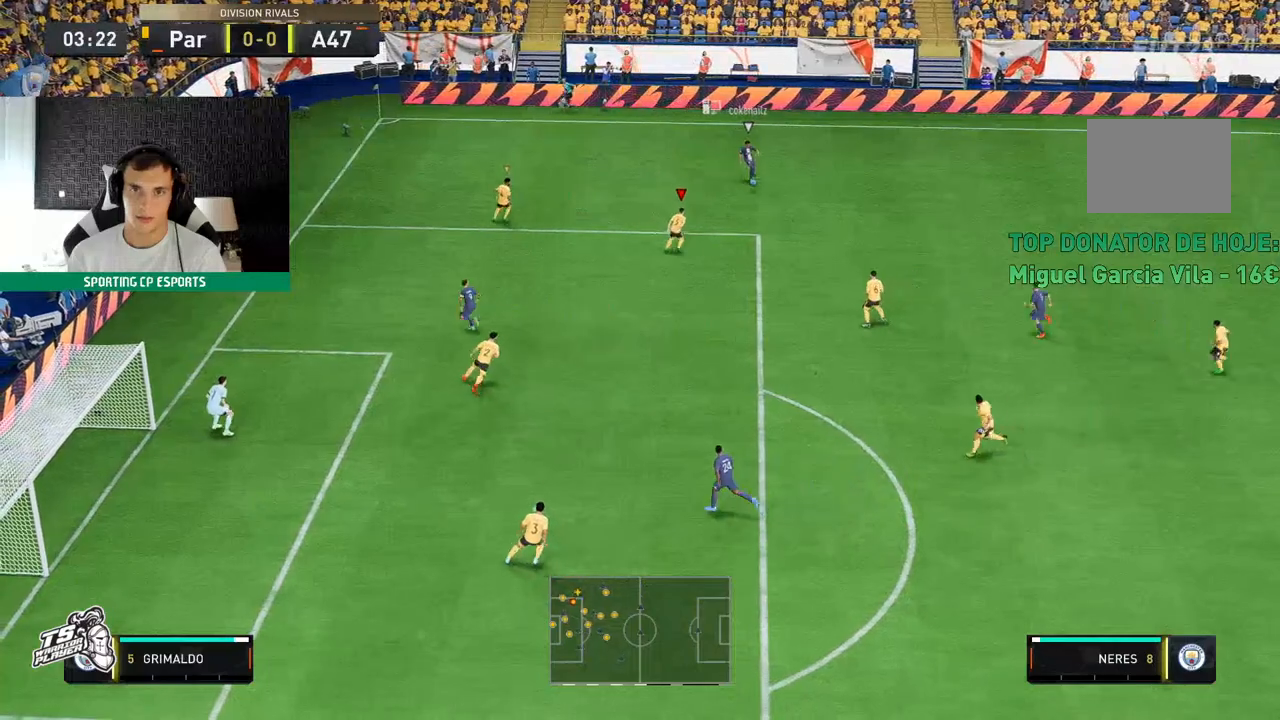
{"dt_ms": 500, "buttons": ["L2", "R2"], "left_stick": "center", "events": [[383, "left_stick", "center"]]}
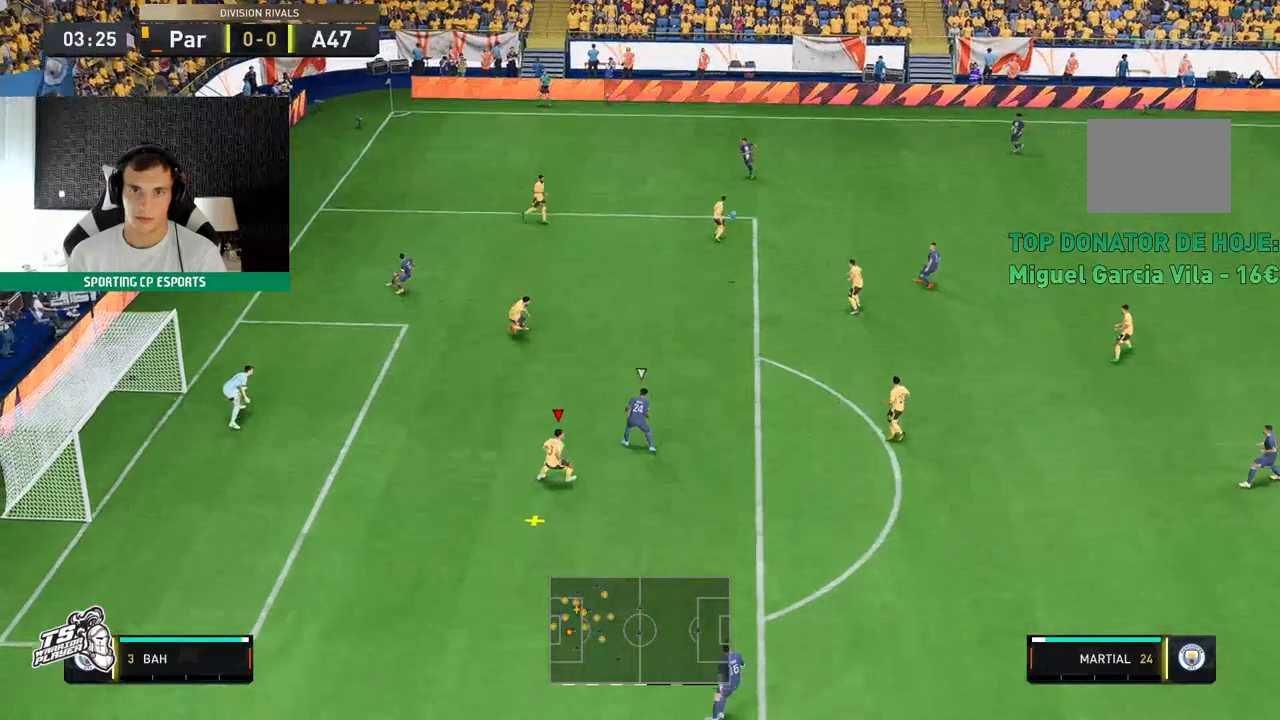
{"dt_ms": 500, "buttons": [], "left_stick": "up-right"}
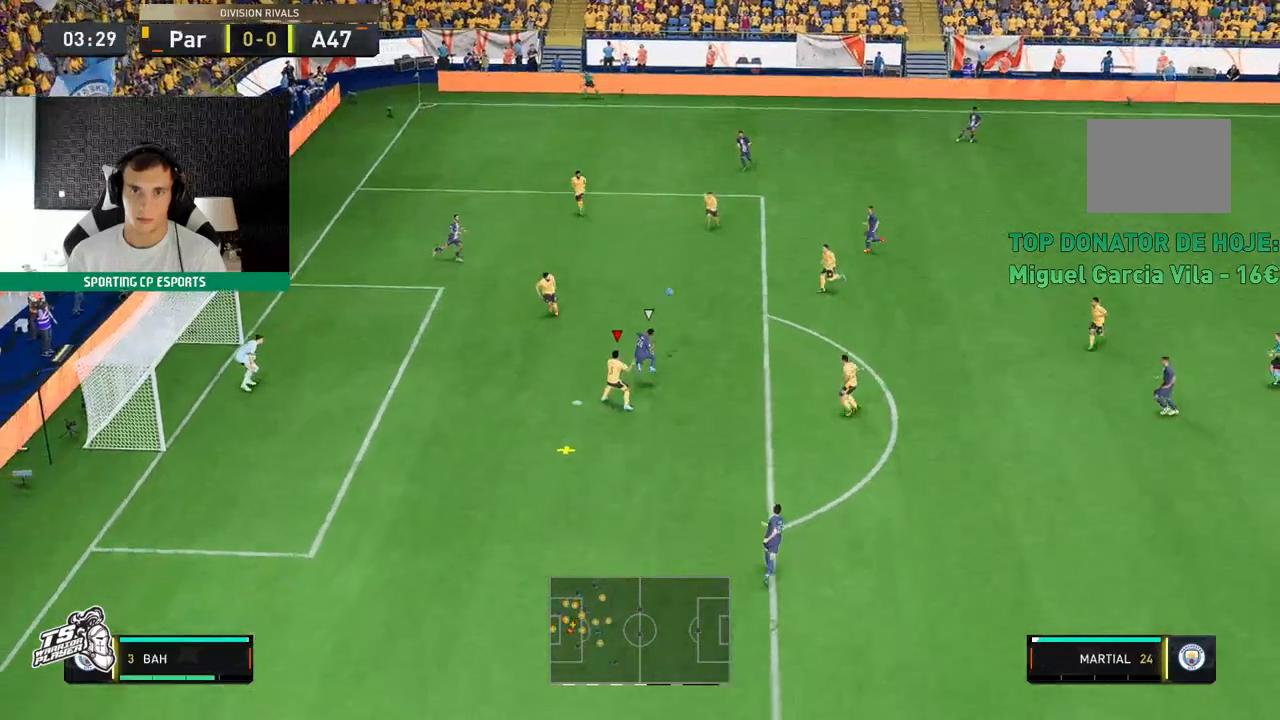
{"dt_ms": 500, "buttons": [], "left_stick": "up-right", "events": []}
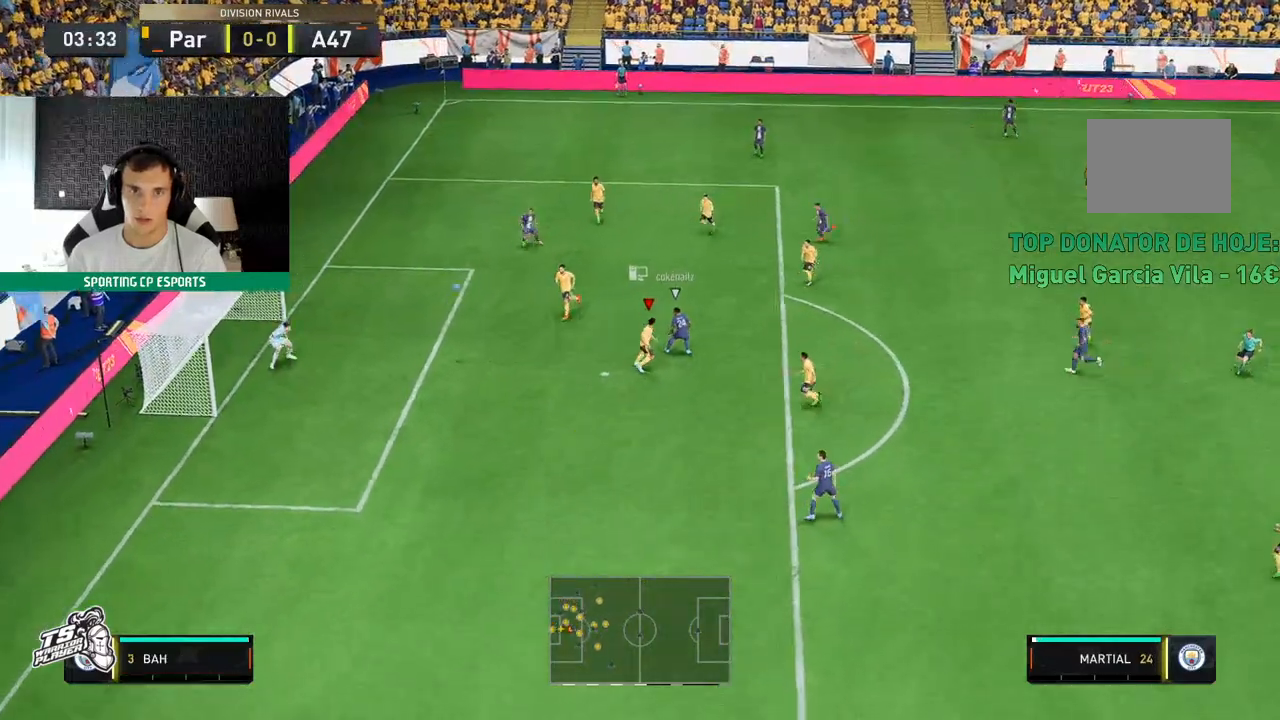
{"dt_ms": 500, "buttons": [], "left_stick": "up-right", "events": []}